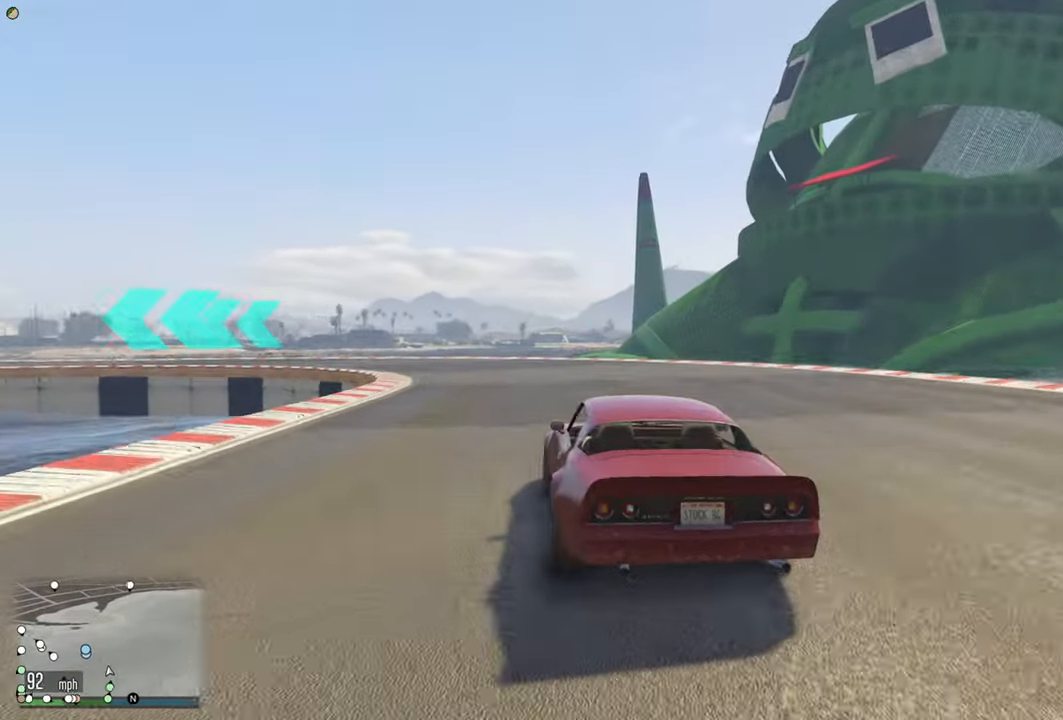
Gameplay with a controller (Xbox layout); each line is a JSON object with the inputs held at the frame after it. "events" lists button and stick changes between this image and that frame as [ms after this image, input, new state], when the widget could be followed in between.
{"buttons": ["R2"], "left_stick": "left", "right_stick": "center", "events": [[250, "left_stick", "center"], [316, "left_stick", "left"], [467, "R2", "down"]]}
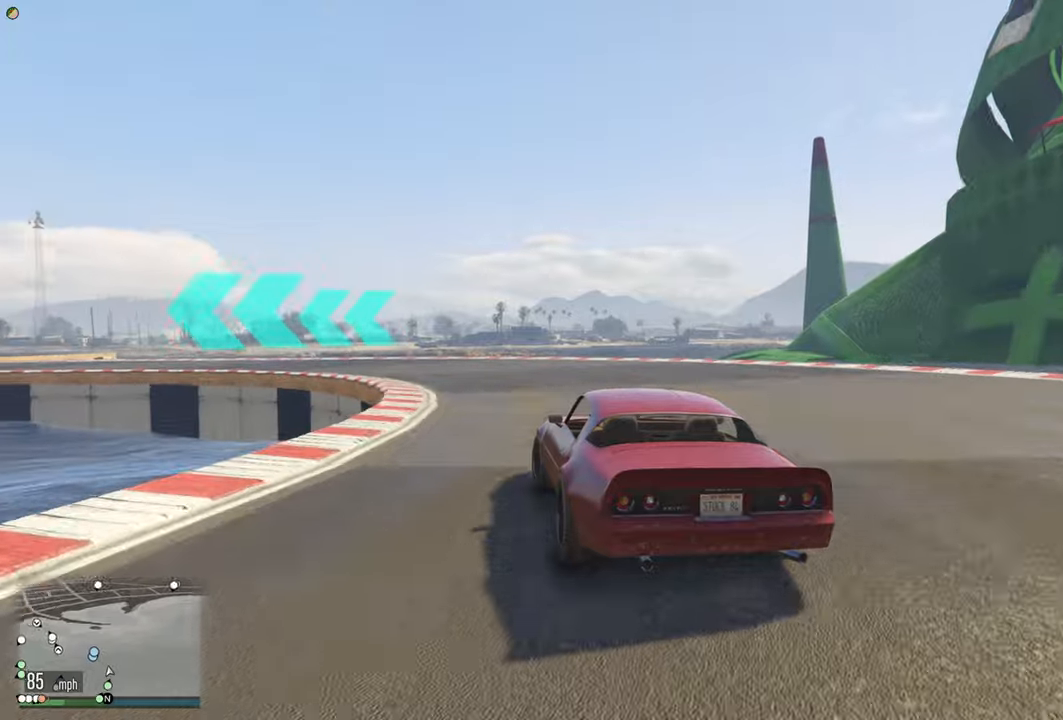
{"buttons": ["R2"], "left_stick": "left", "right_stick": "center", "events": []}
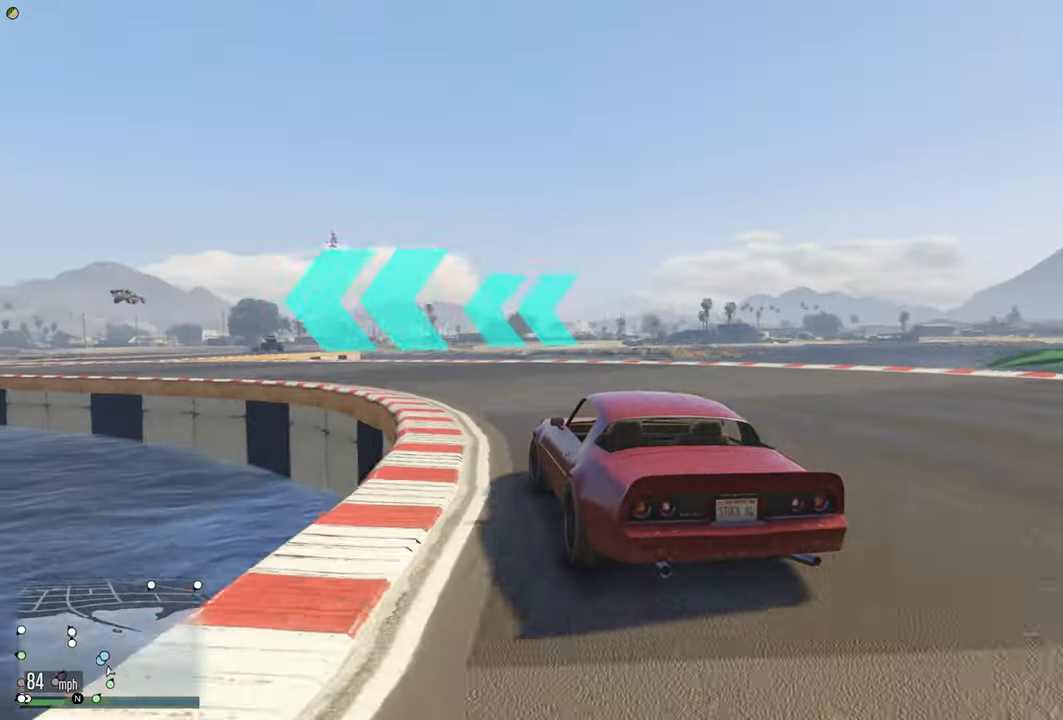
{"buttons": ["R2"], "left_stick": "left", "right_stick": "center", "events": [[50, "left_stick", "center"], [117, "left_stick", "left"], [300, "left_stick", "center"], [417, "left_stick", "left"]]}
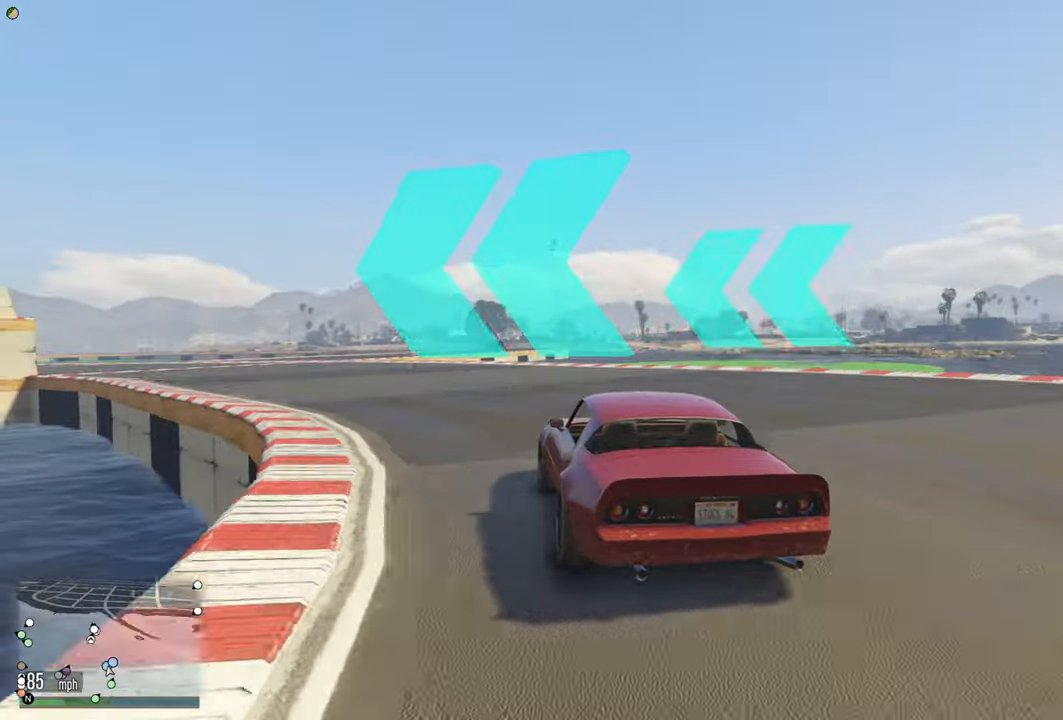
{"buttons": ["R2"], "left_stick": "center", "right_stick": "center", "events": [[133, "left_stick", "center"], [250, "left_stick", "left"], [450, "left_stick", "center"]]}
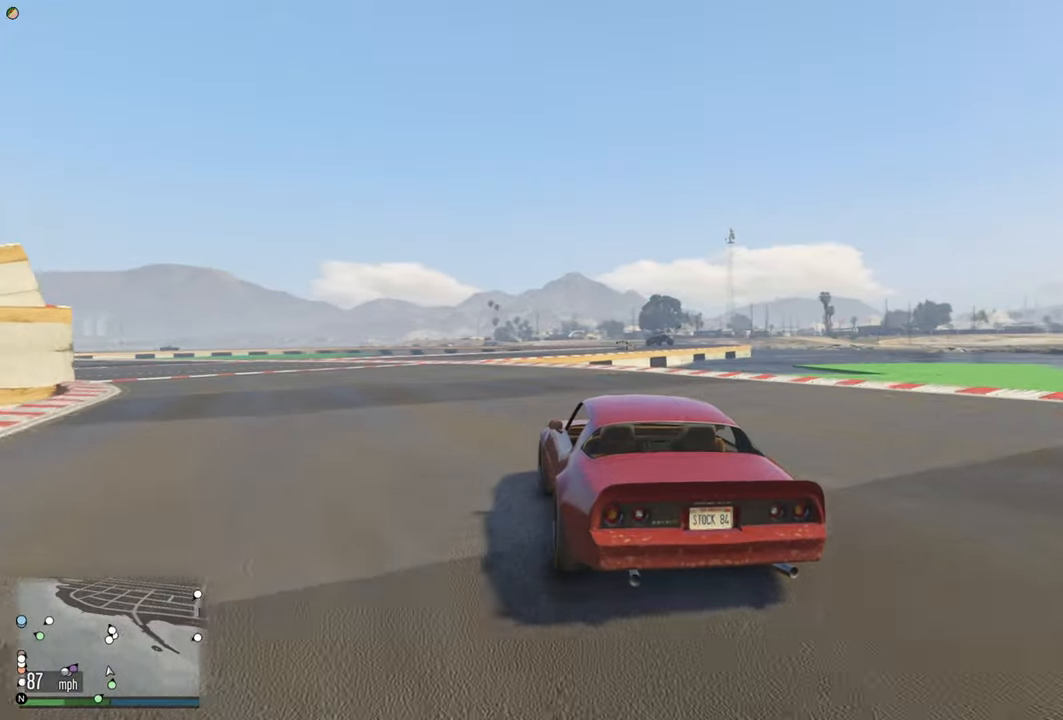
{"buttons": ["R2"], "left_stick": "left", "right_stick": "center", "events": [[50, "left_stick", "left"], [233, "left_stick", "center"], [283, "left_stick", "left"]]}
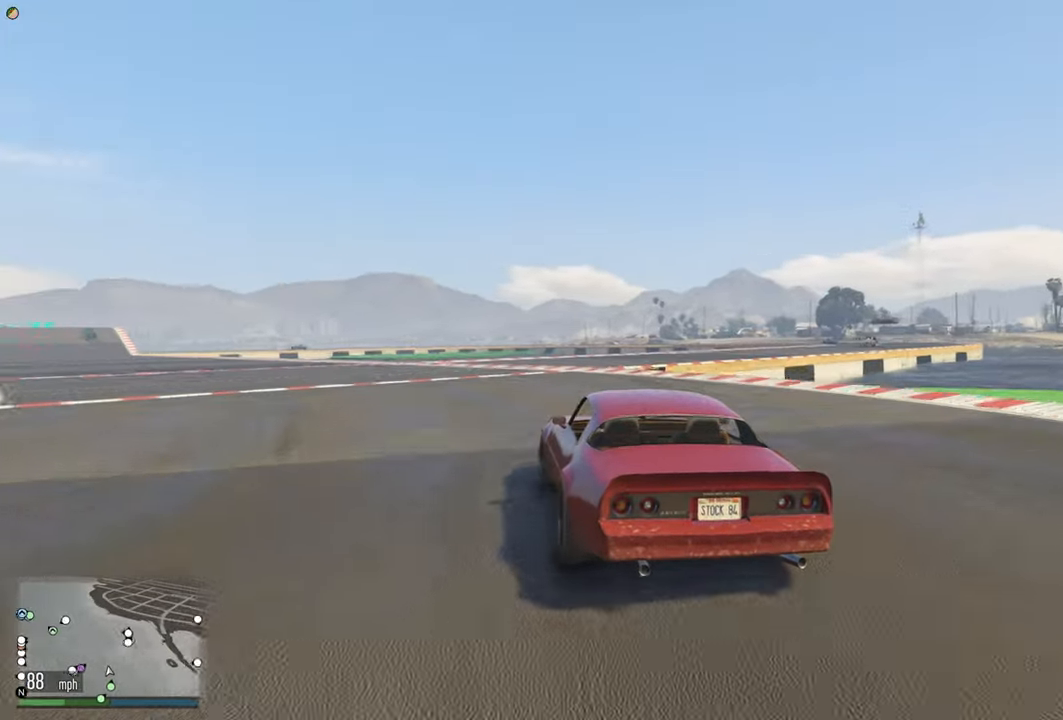
{"buttons": ["R2"], "left_stick": "left", "right_stick": "center", "events": [[17, "left_stick", "center"], [150, "left_stick", "left"], [333, "left_stick", "center"], [417, "left_stick", "left"]]}
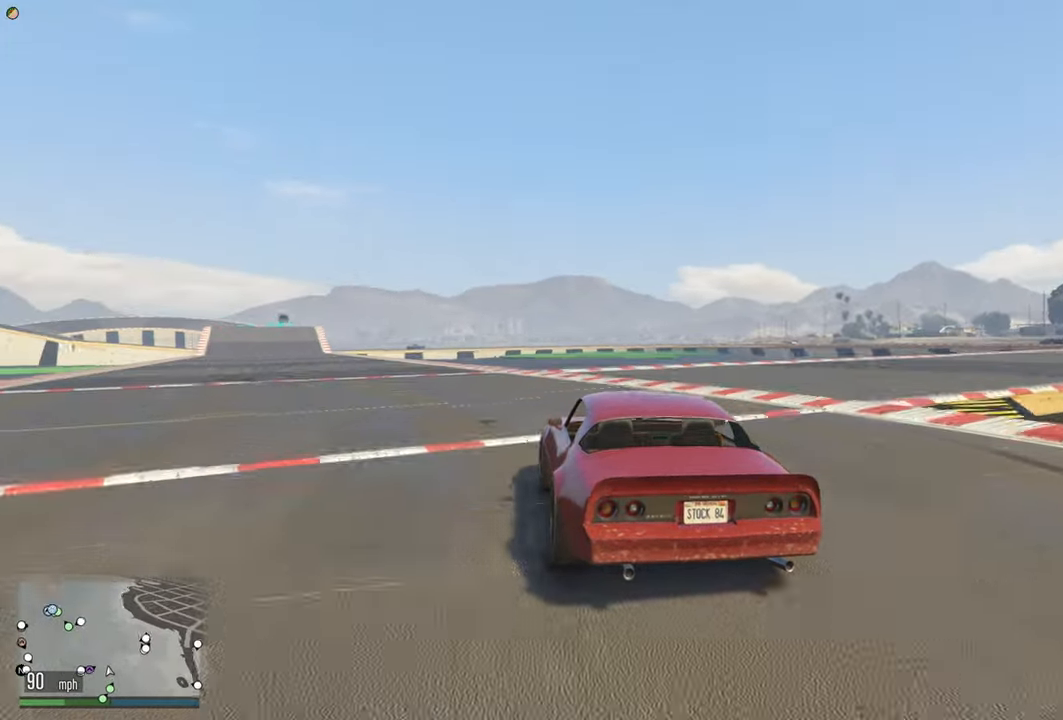
{"buttons": ["R2"], "left_stick": "center", "right_stick": "center", "events": [[133, "left_stick", "center"], [200, "left_stick", "left"], [350, "left_stick", "center"]]}
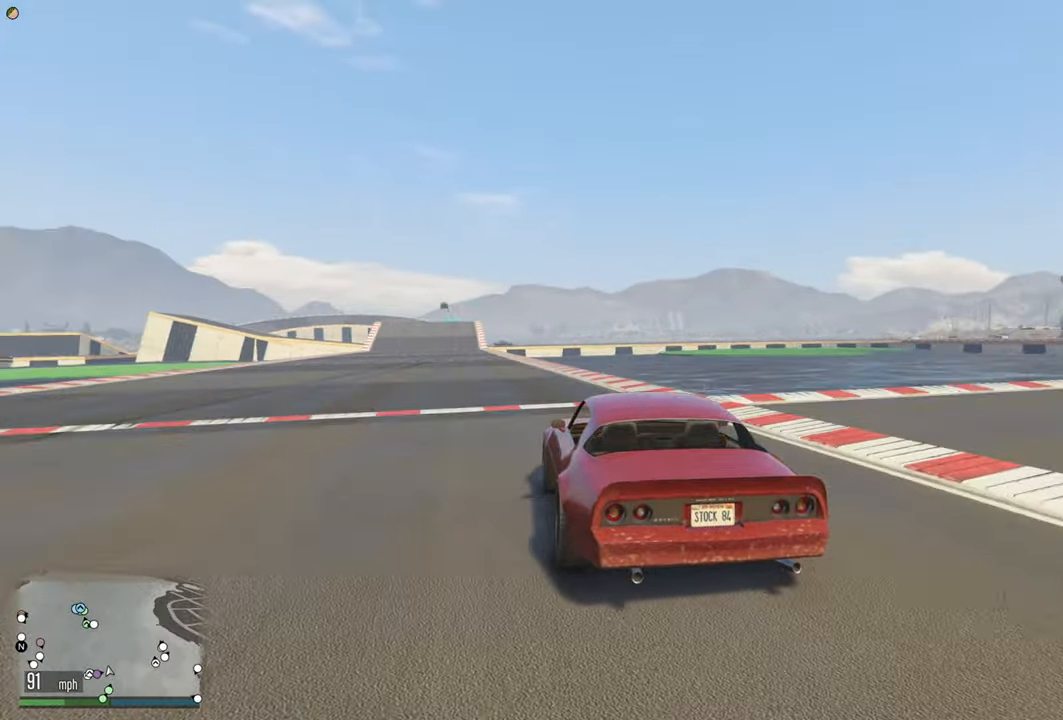
{"buttons": ["R2"], "left_stick": "center", "right_stick": "center", "events": []}
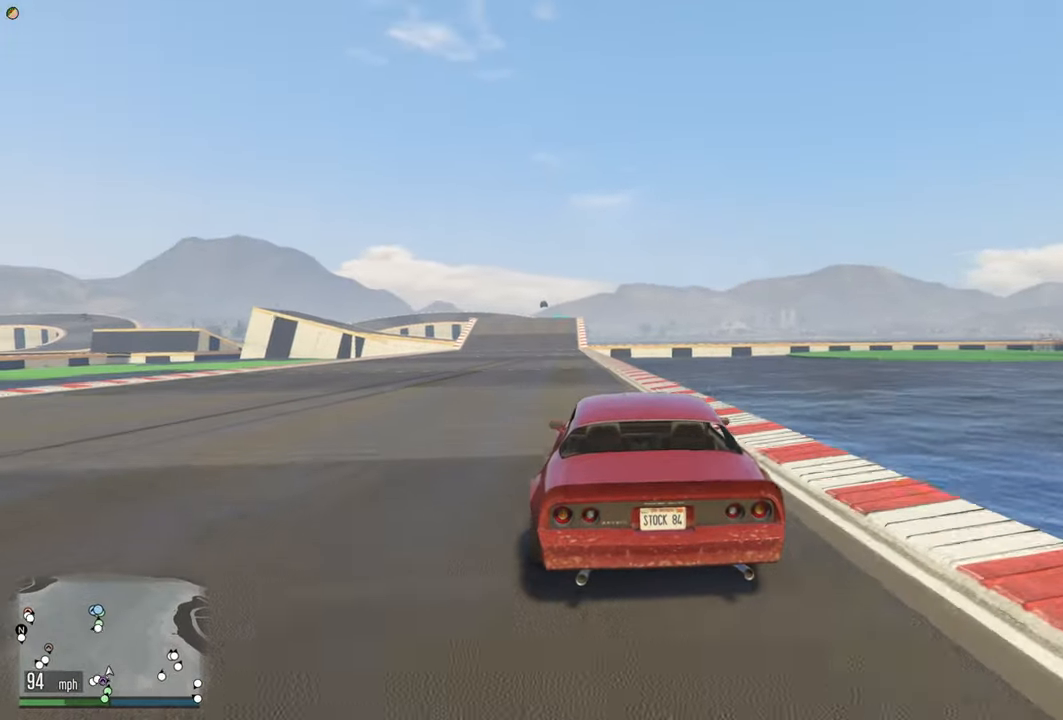
{"buttons": ["R2"], "left_stick": "center", "right_stick": "center", "events": []}
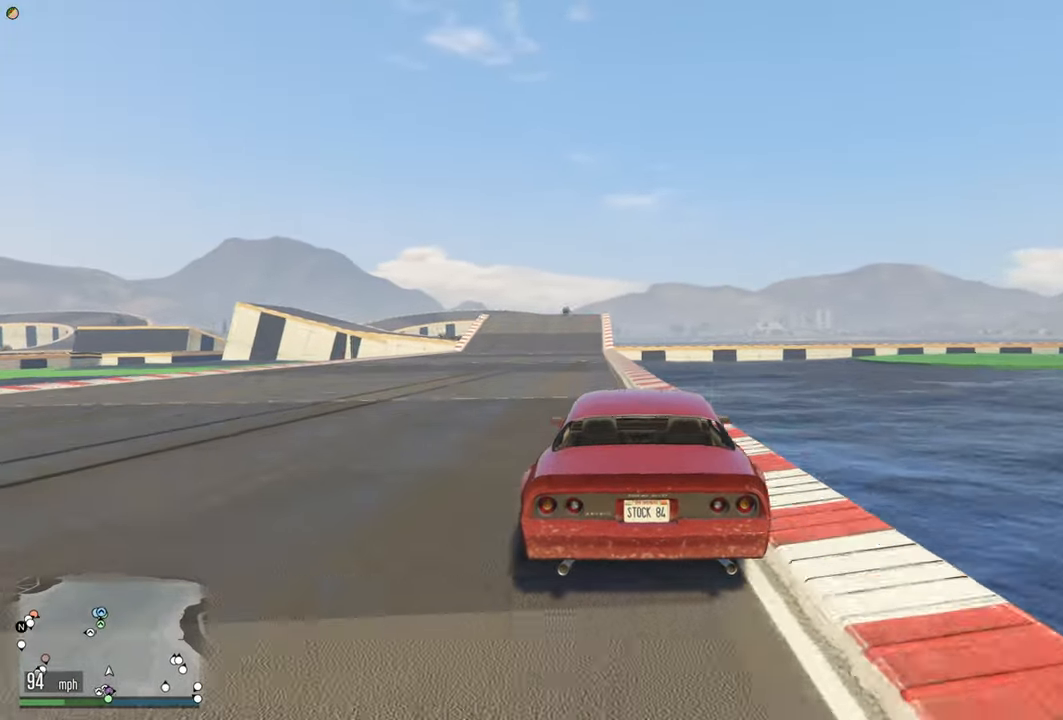
{"buttons": ["R2"], "left_stick": "center", "right_stick": "center", "events": [[200, "left_stick", "left"], [383, "left_stick", "center"]]}
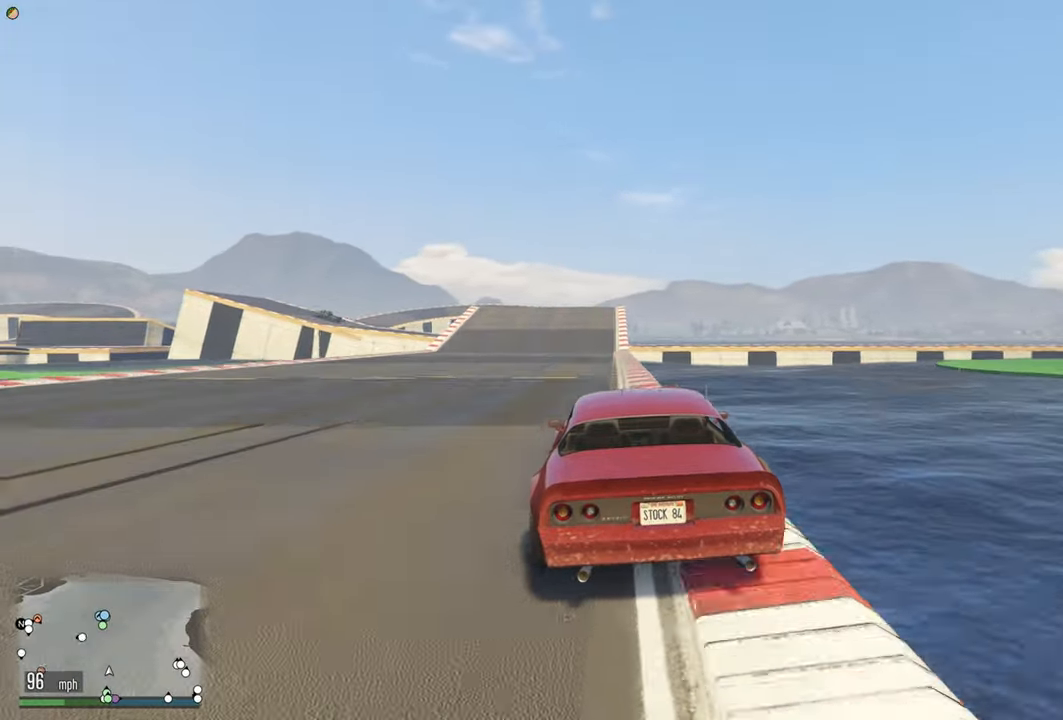
{"buttons": ["R2"], "left_stick": "center", "right_stick": "center", "events": [[67, "left_stick", "left"], [167, "left_stick", "center"], [317, "left_stick", "right"], [400, "left_stick", "center"]]}
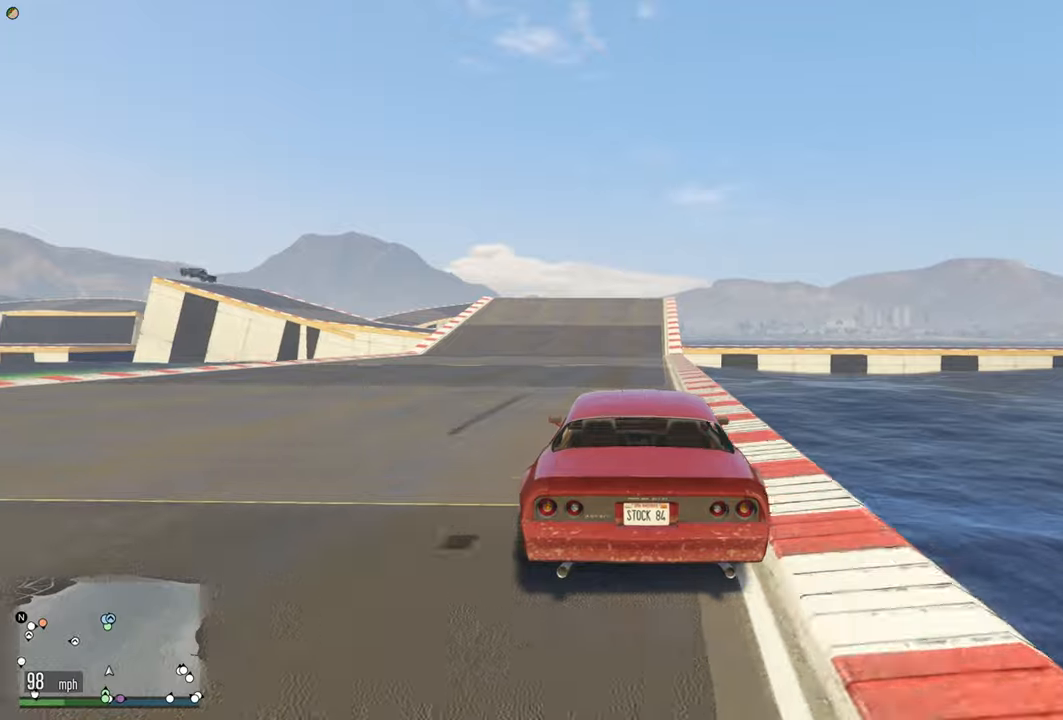
{"buttons": ["R2"], "left_stick": "center", "right_stick": "center", "events": []}
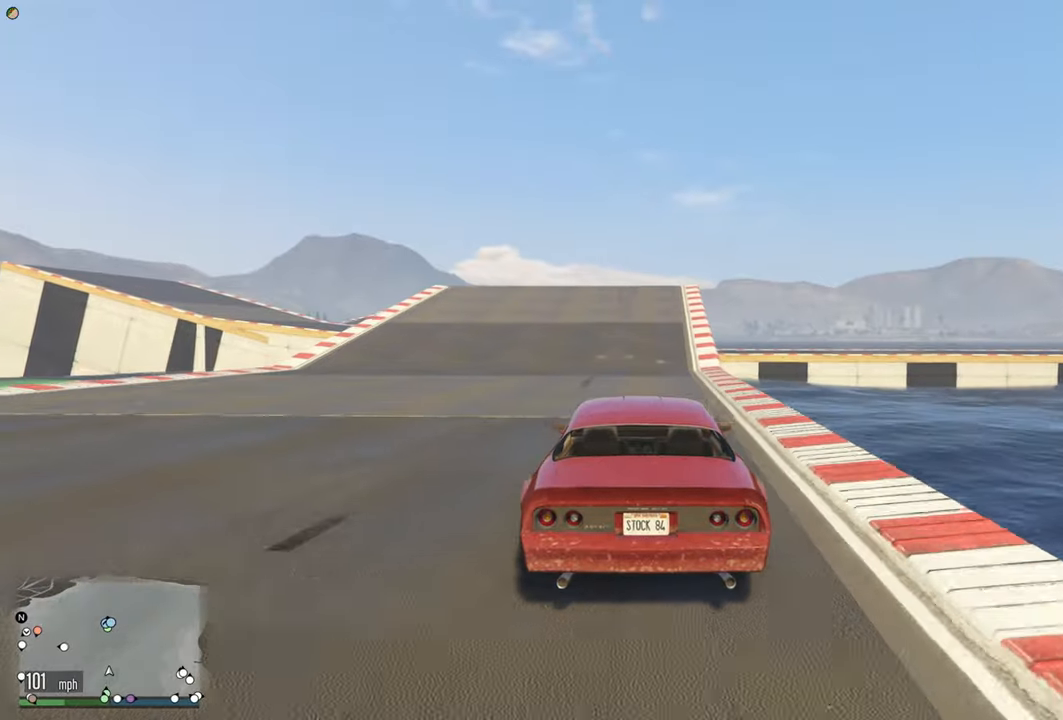
{"buttons": ["R2"], "left_stick": "center", "right_stick": "center", "events": []}
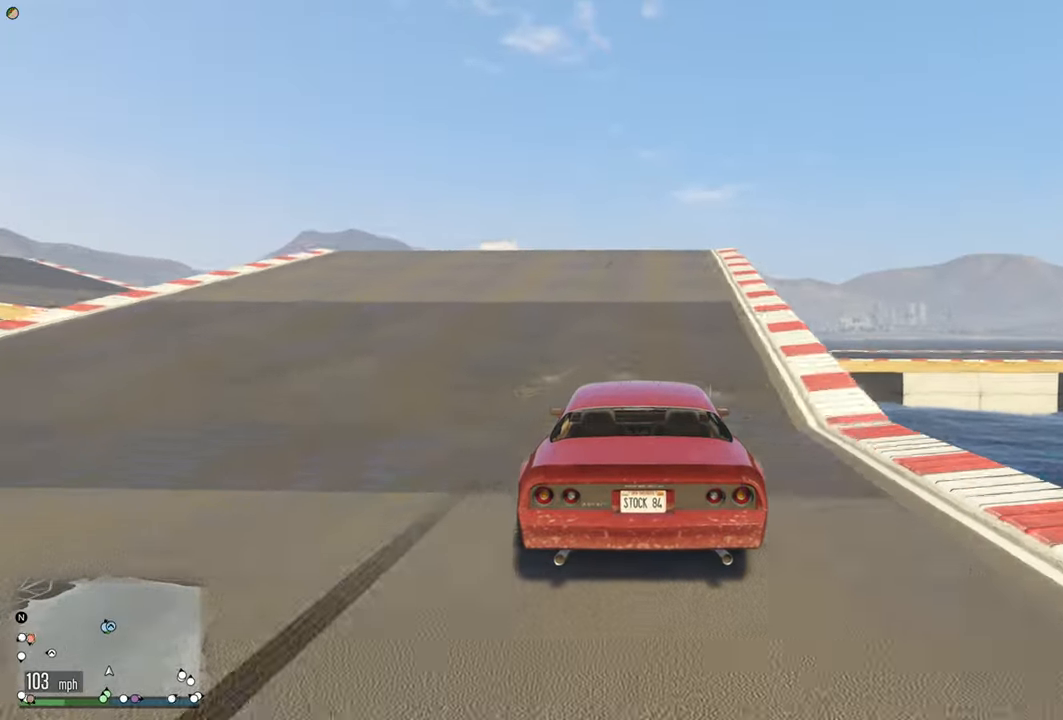
{"buttons": [], "left_stick": "center", "right_stick": "center", "events": [[300, "R2", "up"]]}
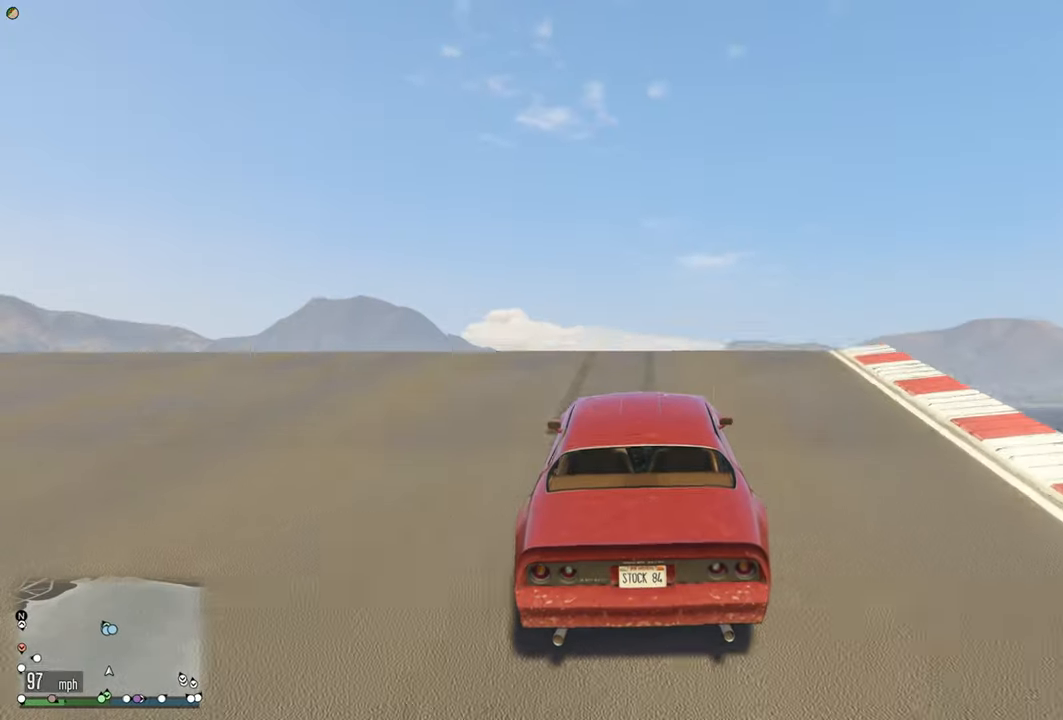
{"buttons": ["R2"], "left_stick": "center", "right_stick": "center", "events": [[150, "R2", "down"]]}
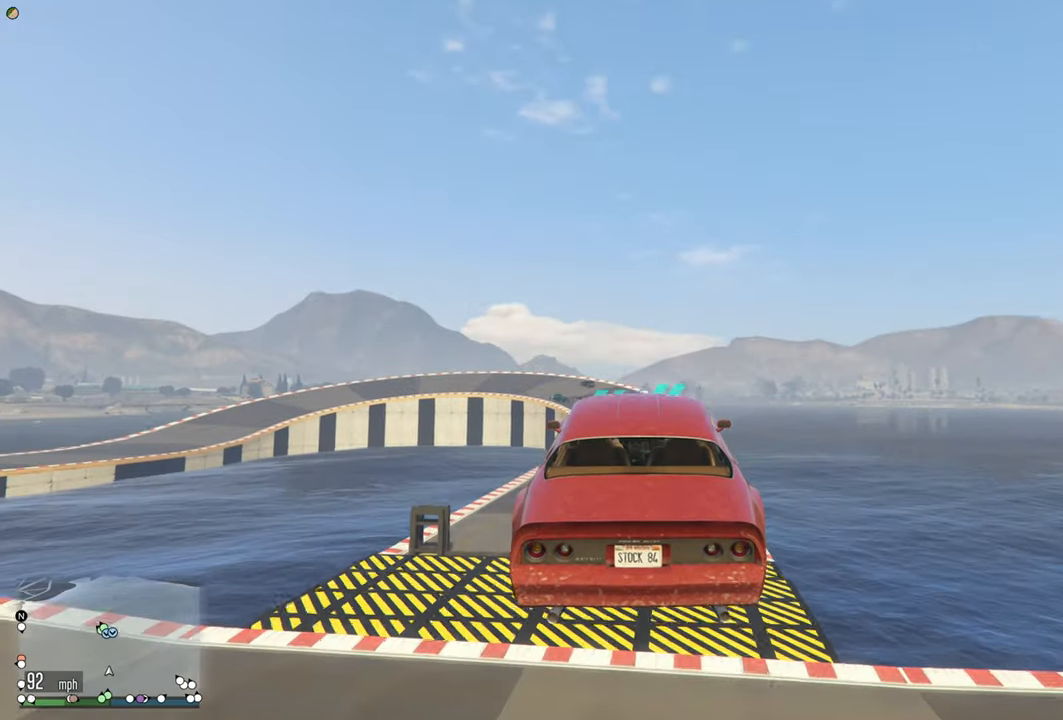
{"buttons": ["R2"], "left_stick": "center", "right_stick": "center", "events": [[300, "left_stick", "down"], [467, "left_stick", "center"]]}
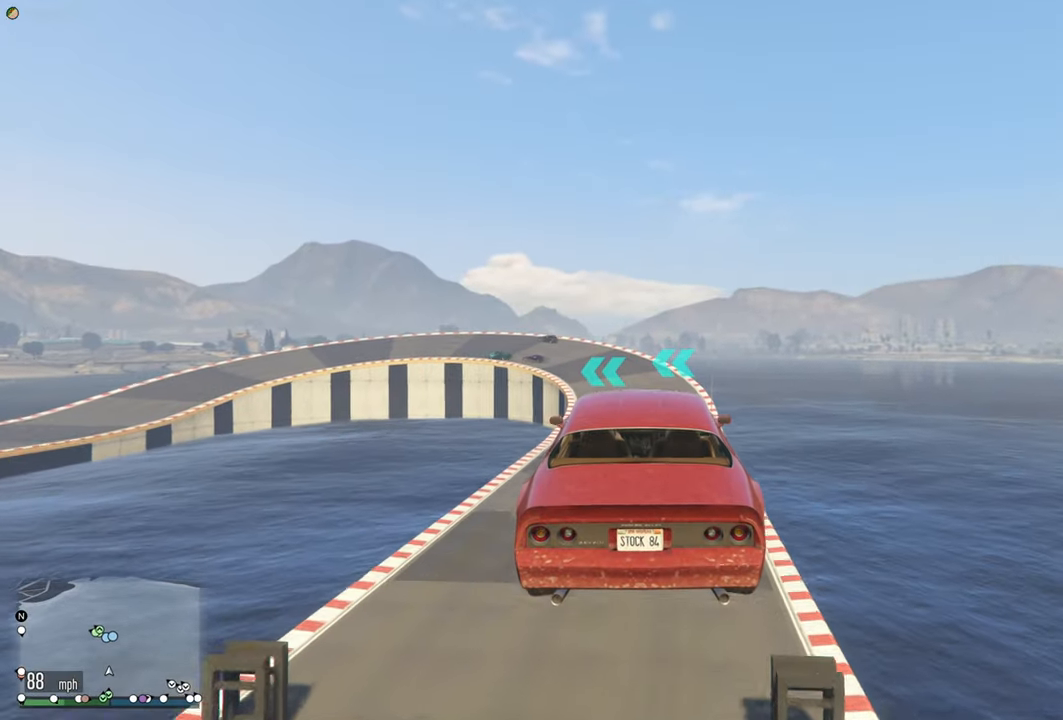
{"buttons": ["R2"], "left_stick": "center", "right_stick": "center", "events": [[84, "left_stick", "down"], [217, "left_stick", "center"]]}
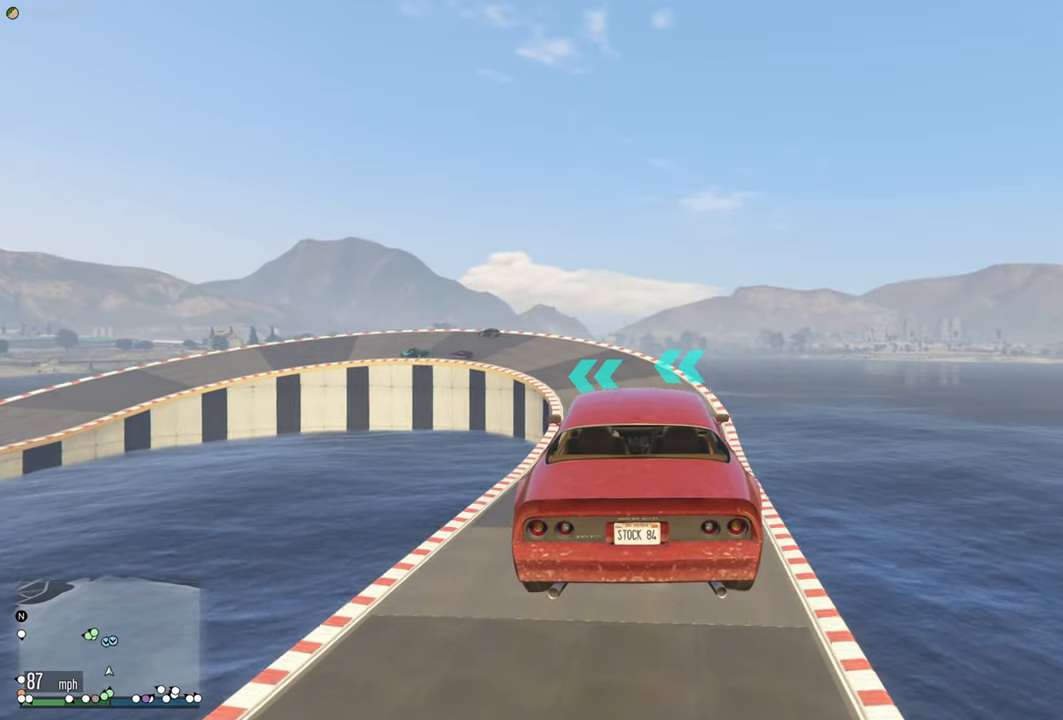
{"buttons": ["R2"], "left_stick": "center", "right_stick": "center", "events": []}
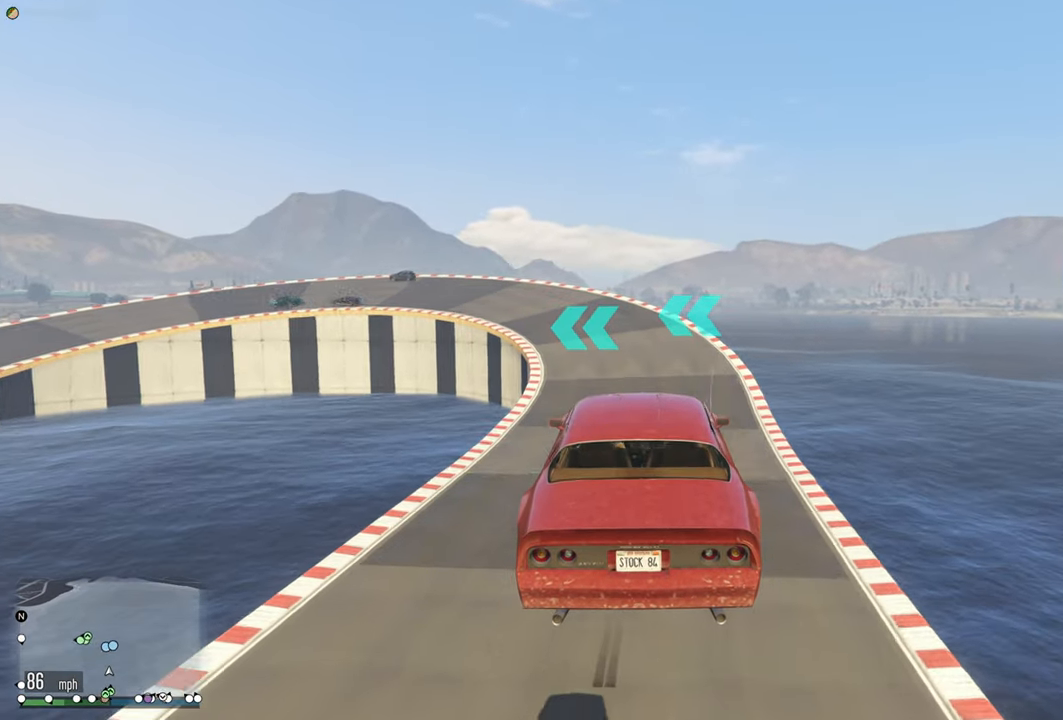
{"buttons": ["R2"], "left_stick": "center", "right_stick": "center", "events": []}
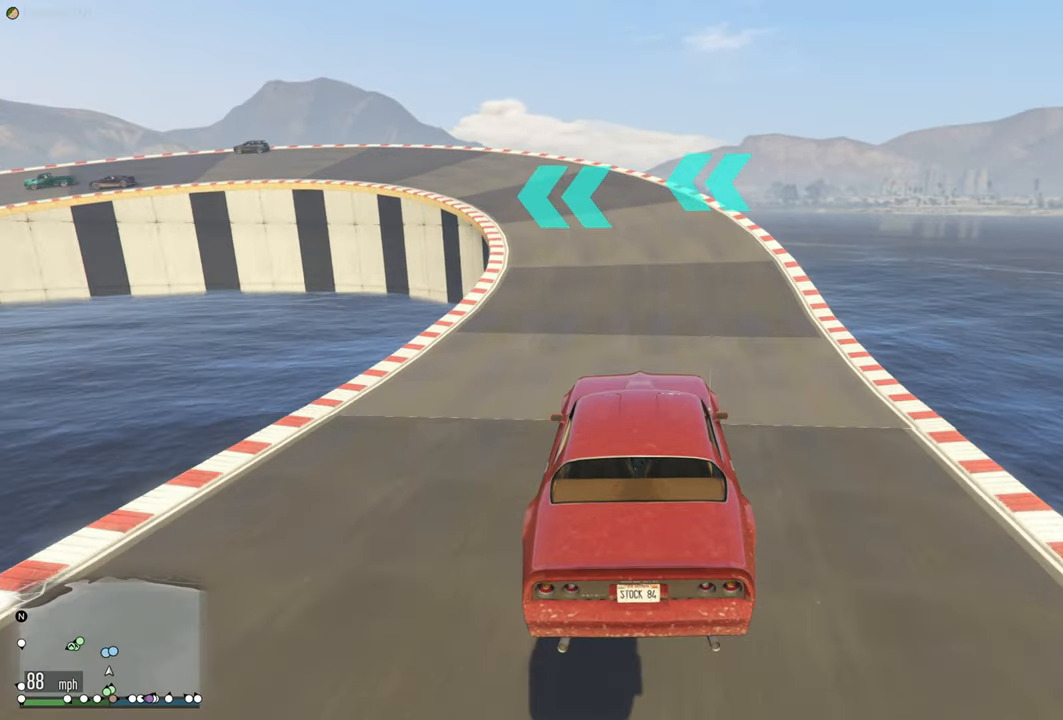
{"buttons": ["R2"], "left_stick": "right", "right_stick": "center", "events": [[317, "left_stick", "right"]]}
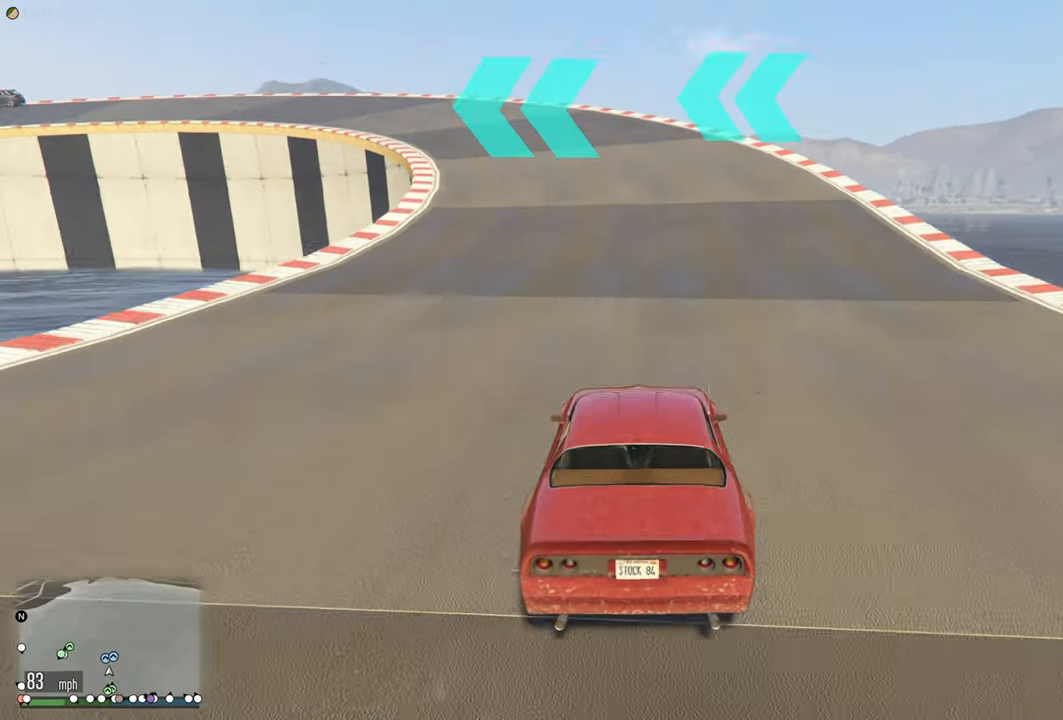
{"buttons": ["R2"], "left_stick": "left", "right_stick": "center", "events": [[100, "left_stick", "center"], [267, "left_stick", "left"]]}
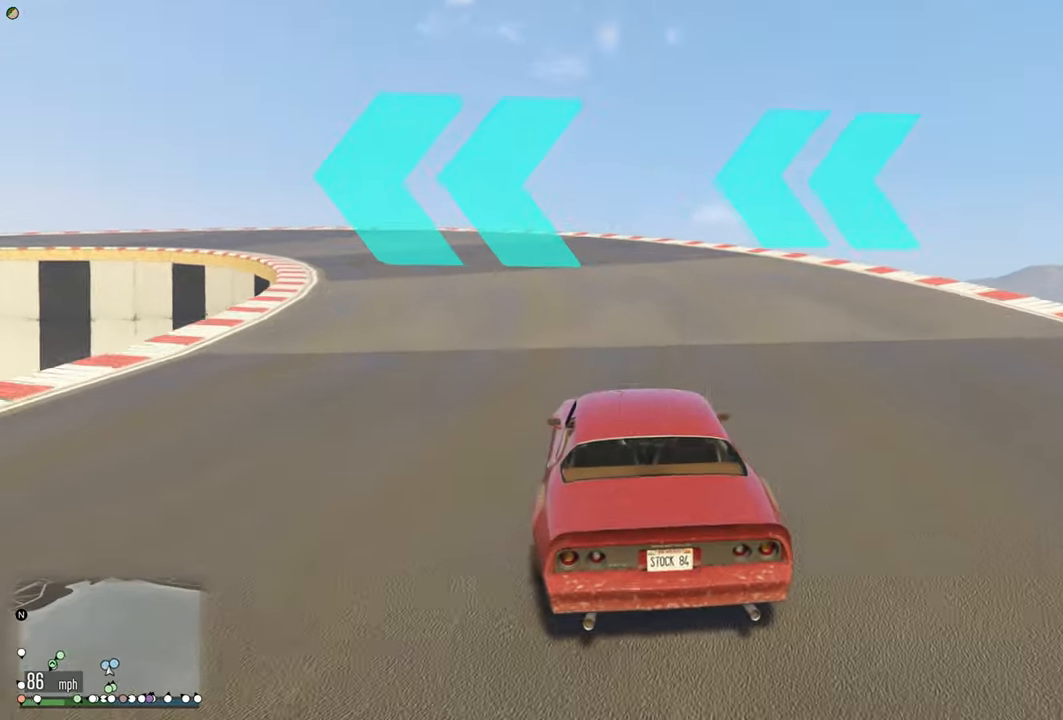
{"buttons": [], "left_stick": "center", "right_stick": "center", "events": [[266, "R2", "up"], [450, "left_stick", "center"]]}
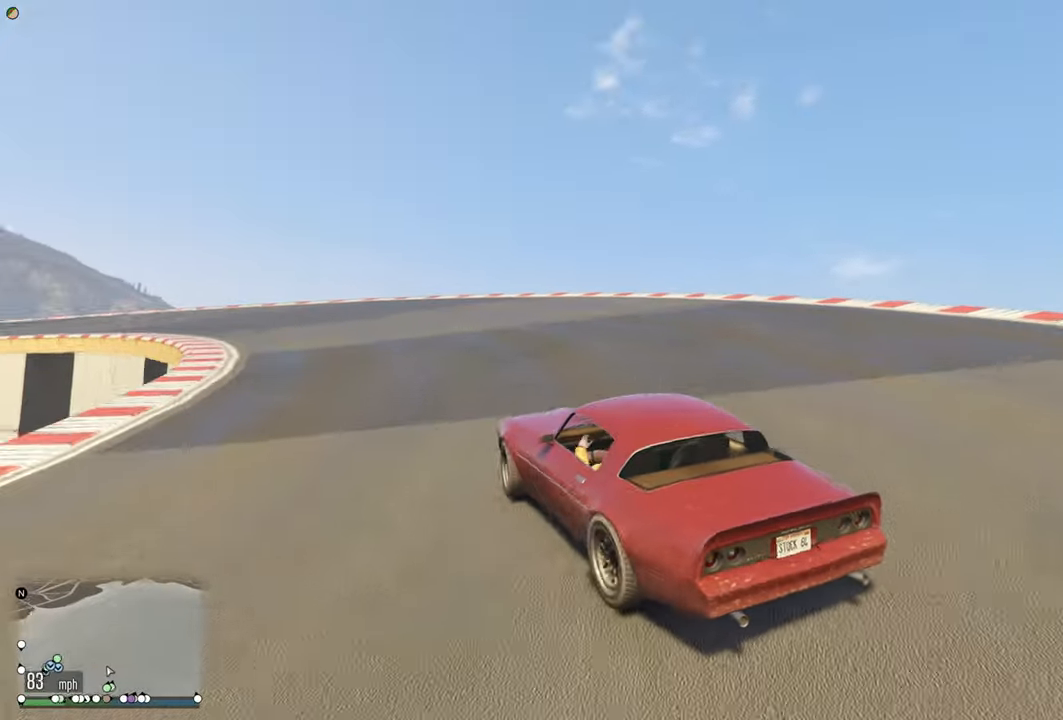
{"buttons": ["R2"], "left_stick": "left", "right_stick": "center", "events": [[83, "left_stick", "right"], [150, "R2", "down"], [483, "left_stick", "left"]]}
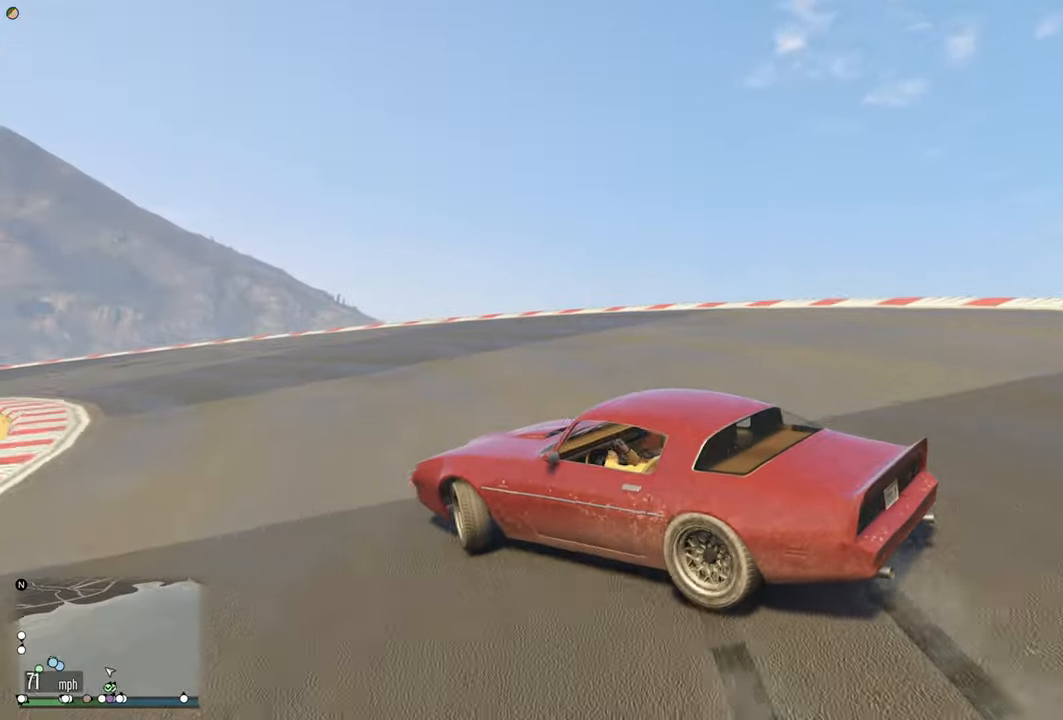
{"buttons": ["R2"], "left_stick": "center", "right_stick": "center", "events": [[166, "left_stick", "right"], [466, "left_stick", "center"]]}
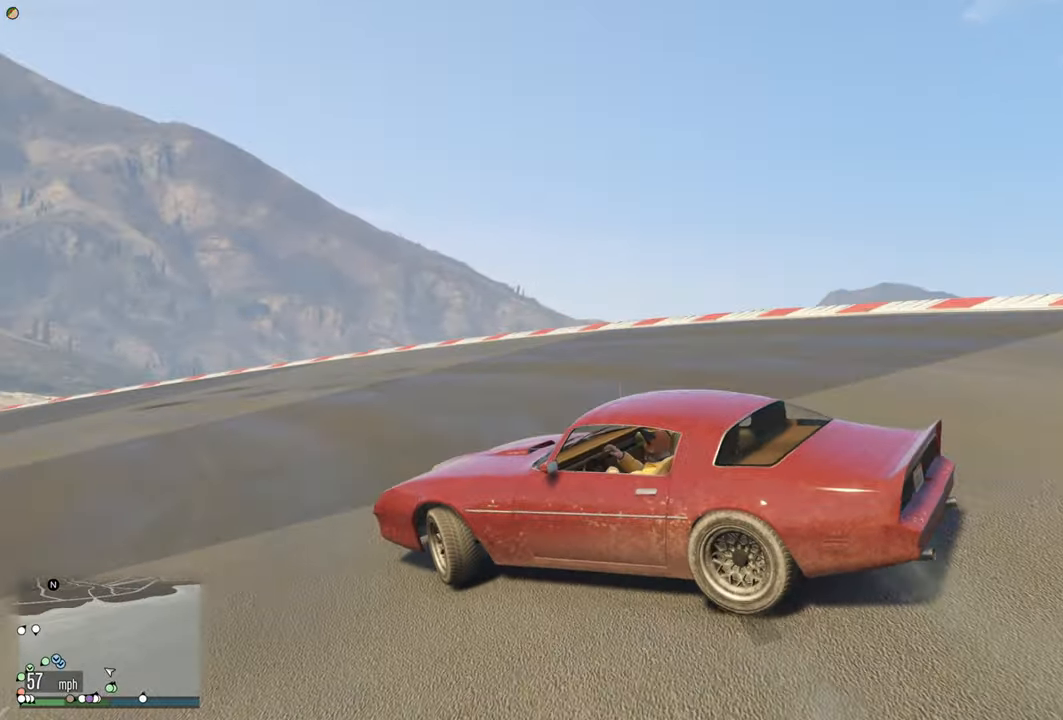
{"buttons": ["R2"], "left_stick": "center", "right_stick": "center", "events": [[16, "left_stick", "left"], [166, "left_stick", "right"], [500, "left_stick", "center"]]}
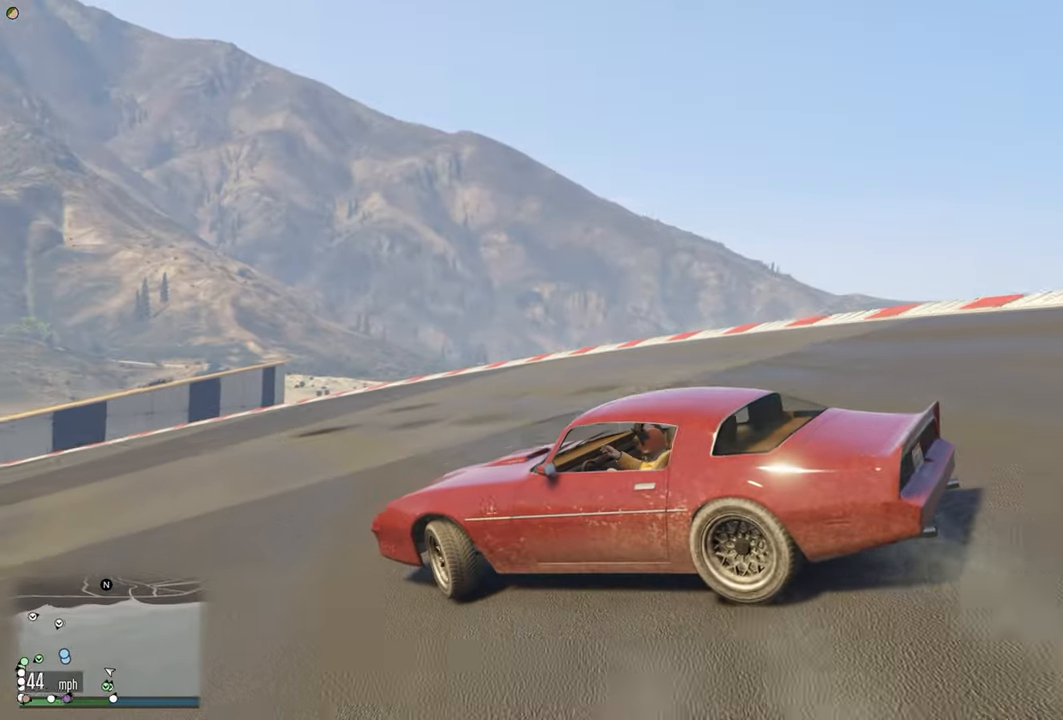
{"buttons": ["R2"], "left_stick": "center", "right_stick": "center", "events": [[183, "left_stick", "right"], [416, "left_stick", "center"]]}
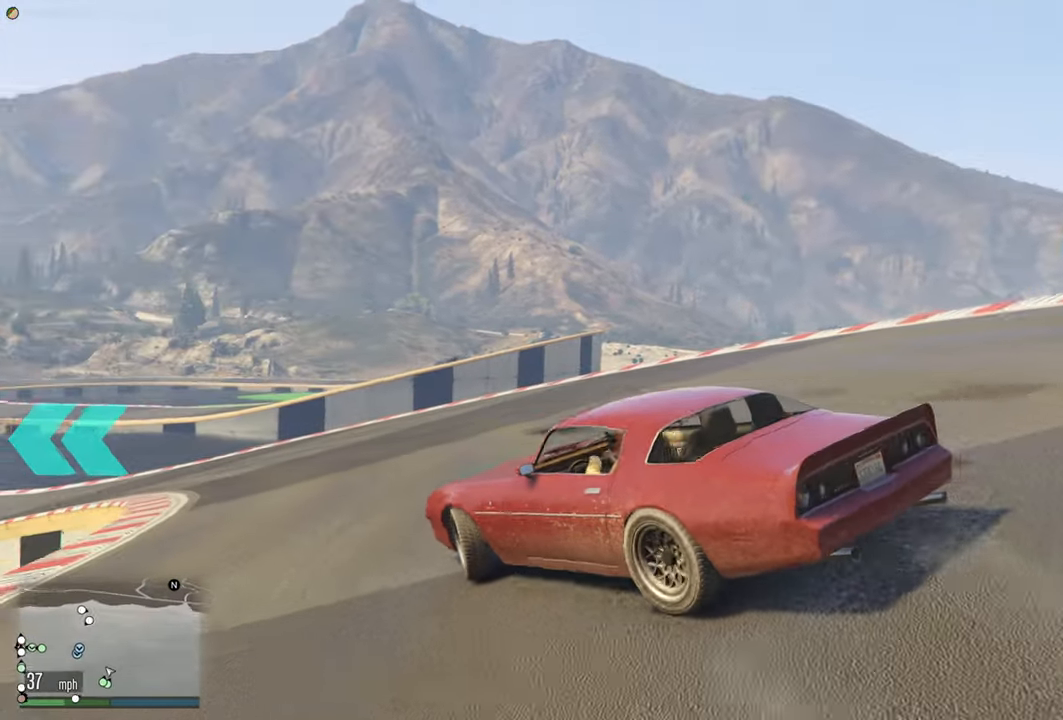
{"buttons": ["R2"], "left_stick": "center", "right_stick": "center", "events": [[250, "left_stick", "left"], [433, "left_stick", "center"]]}
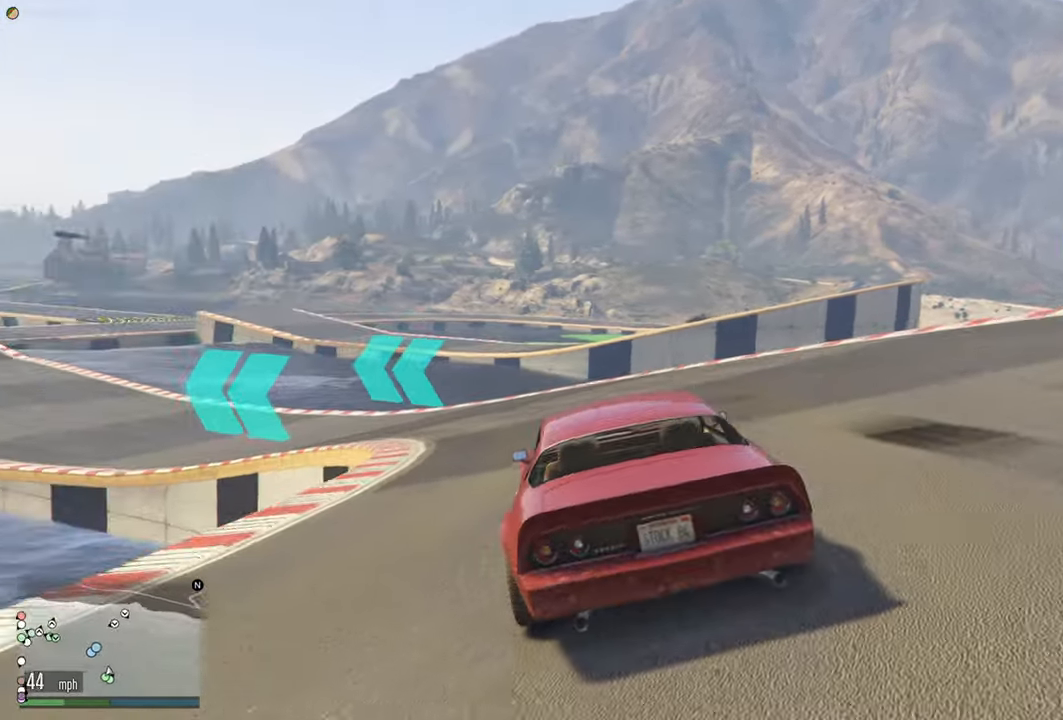
{"buttons": ["R2"], "left_stick": "center", "right_stick": "center", "events": [[233, "left_stick", "left"], [416, "left_stick", "center"]]}
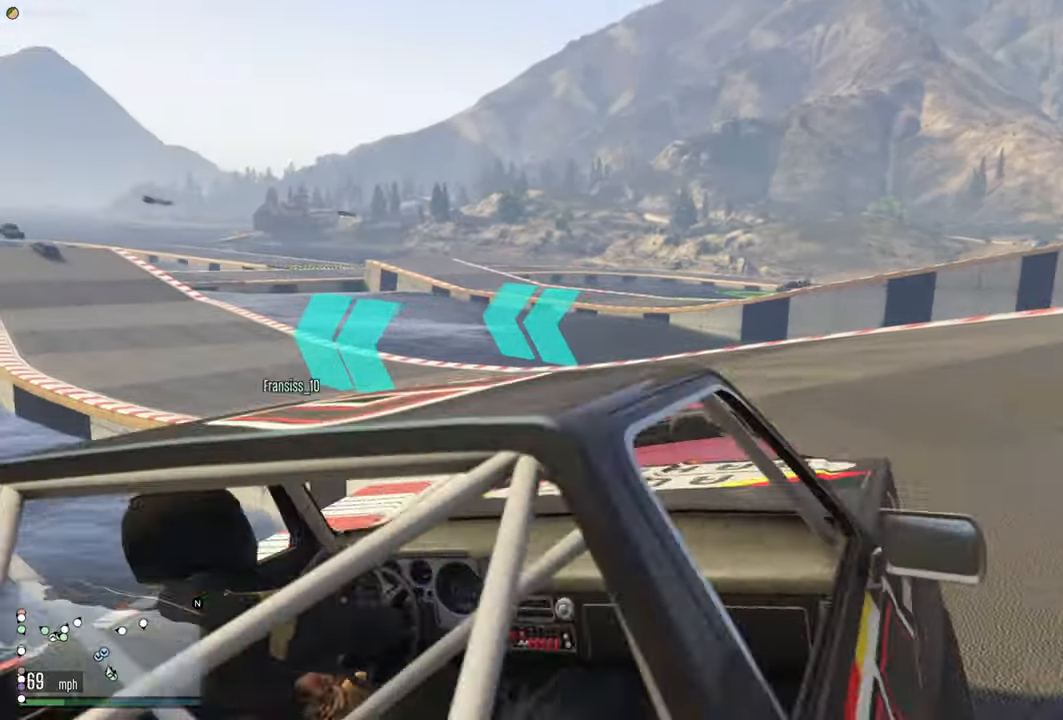
{"buttons": ["R2"], "left_stick": "right", "right_stick": "center", "events": [[66, "left_stick", "left"], [183, "left_stick", "center"], [266, "left_stick", "right"]]}